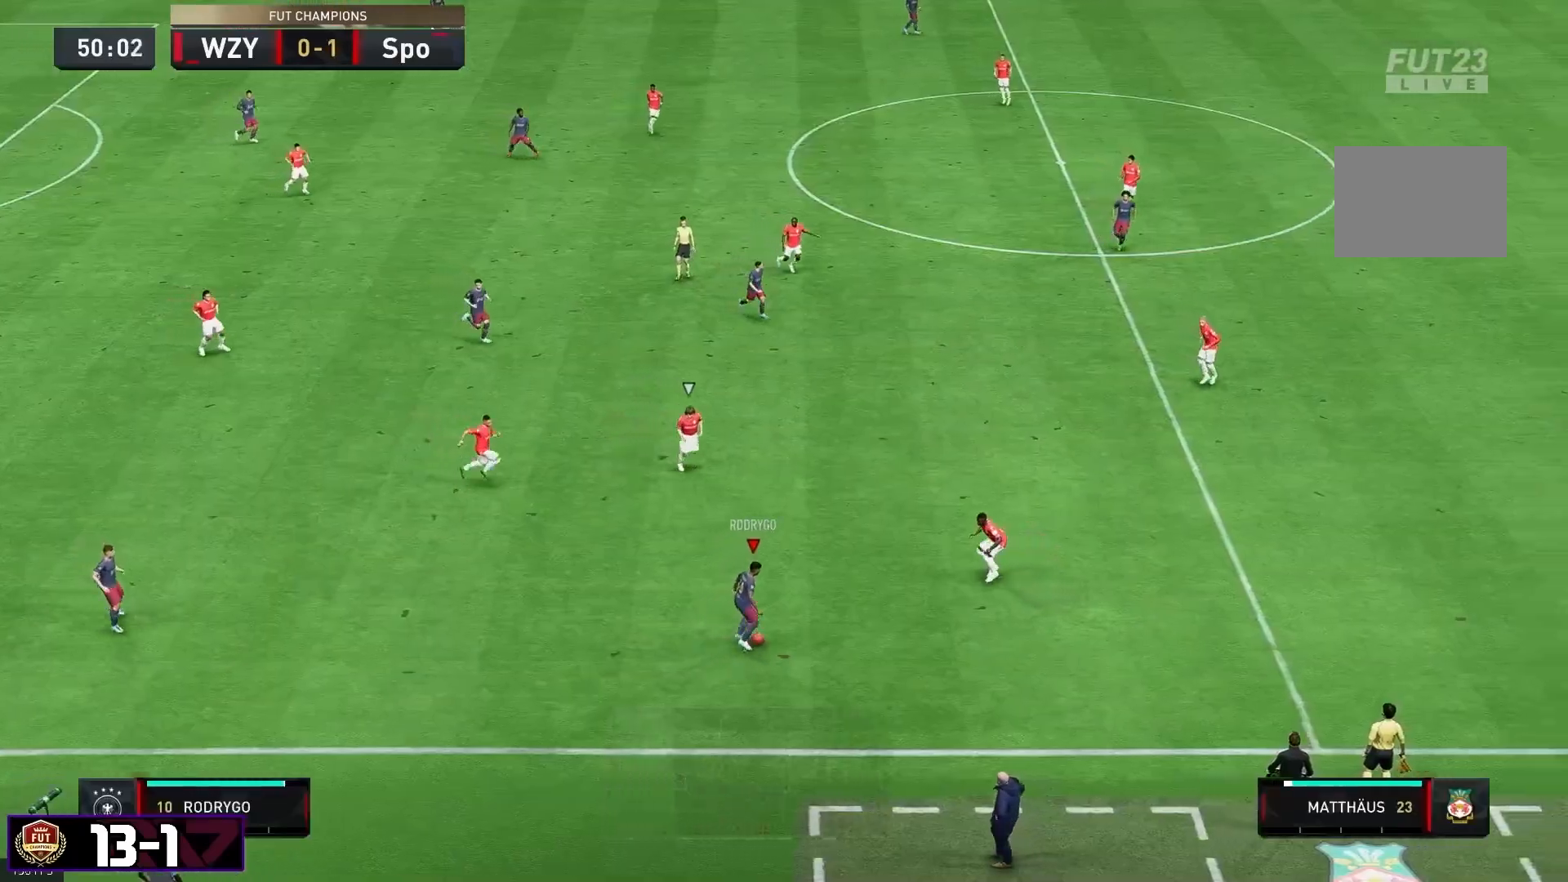
Gameplay with a controller (Xbox layout); each line is a JSON object with the inputs held at the frame after it. "events" lists button and stick changes between this image and that frame as [ms after this image, input, new state], when the widget could be followed in between. Not read: L3 R3.
{"buttons": [], "left_stick": "down-left", "right_stick": "center", "events": [[50, "L1", "up"], [117, "left_stick", "down-left"]]}
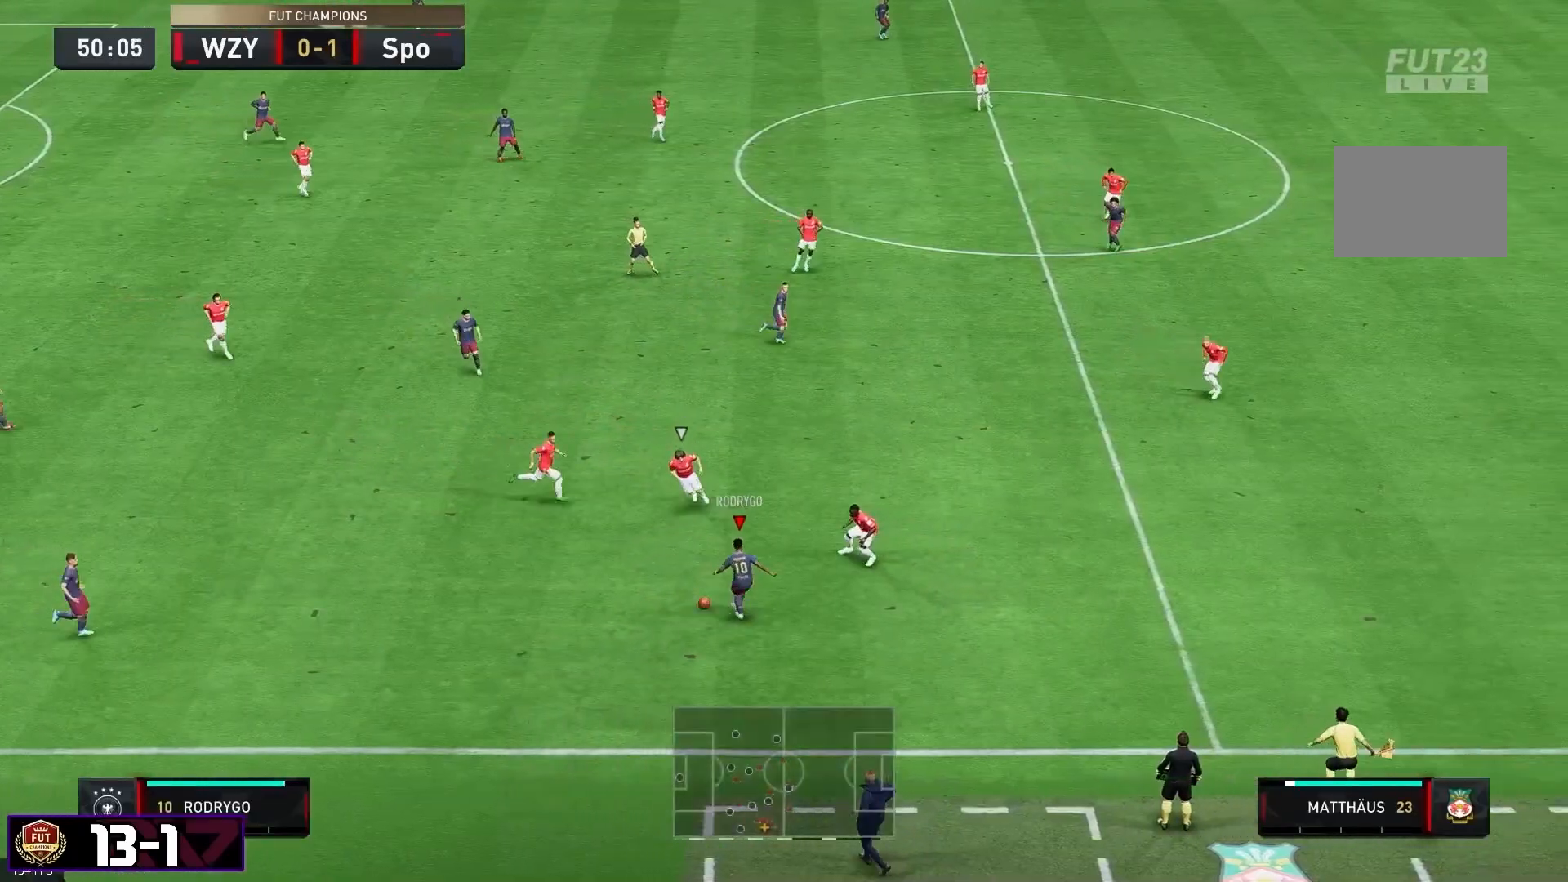
{"buttons": [], "left_stick": "down-right", "right_stick": "center", "events": [[33, "left_stick", "down"], [333, "left_stick", "down-right"]]}
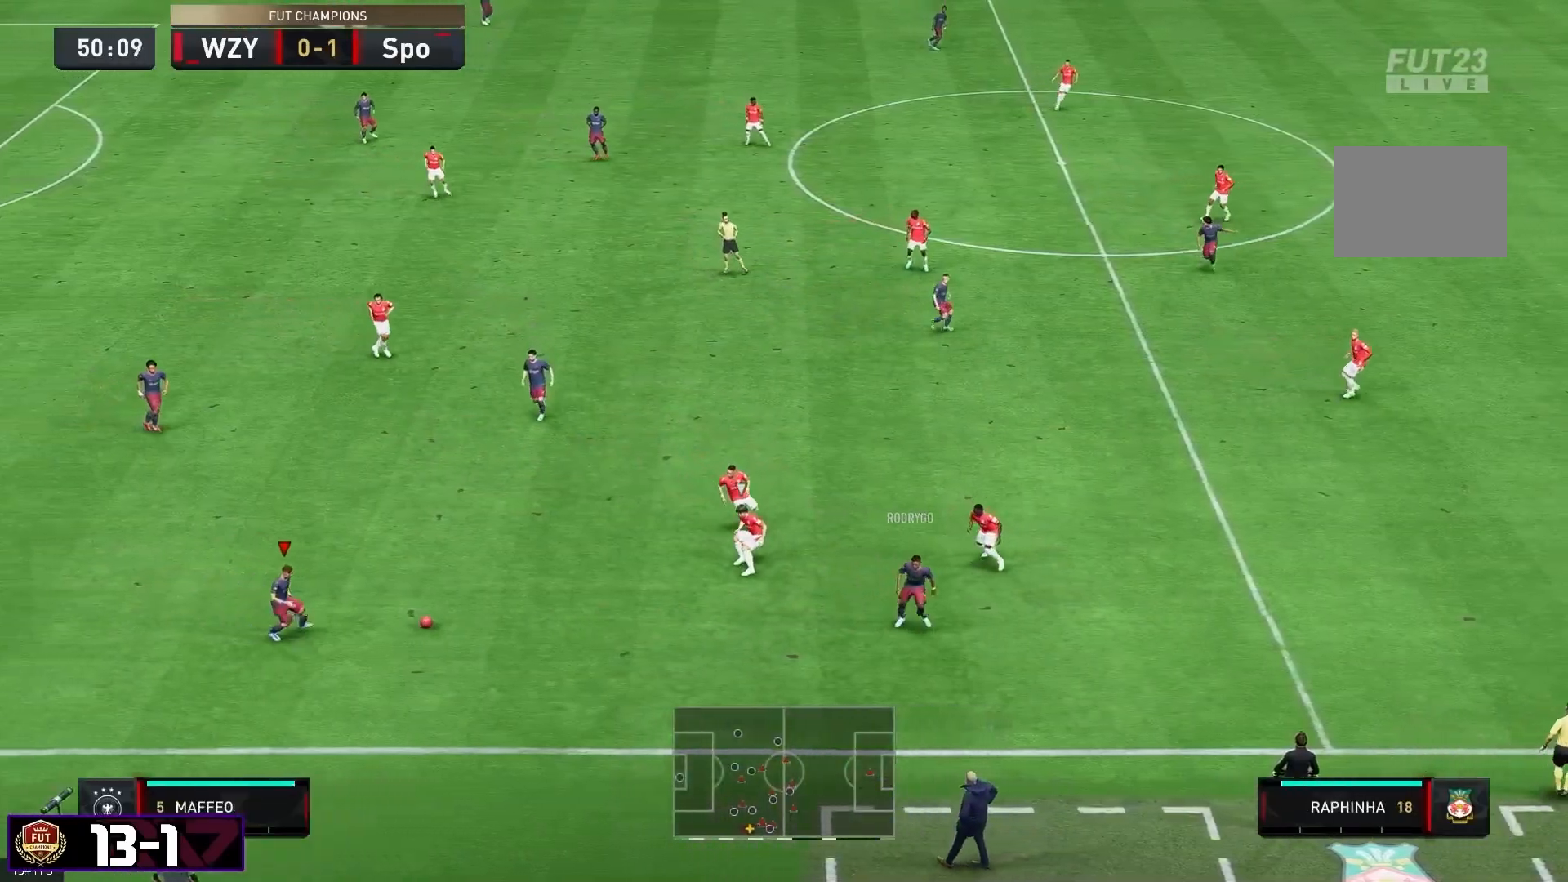
{"buttons": [], "left_stick": "down", "right_stick": "center", "events": [[300, "left_stick", "down"]]}
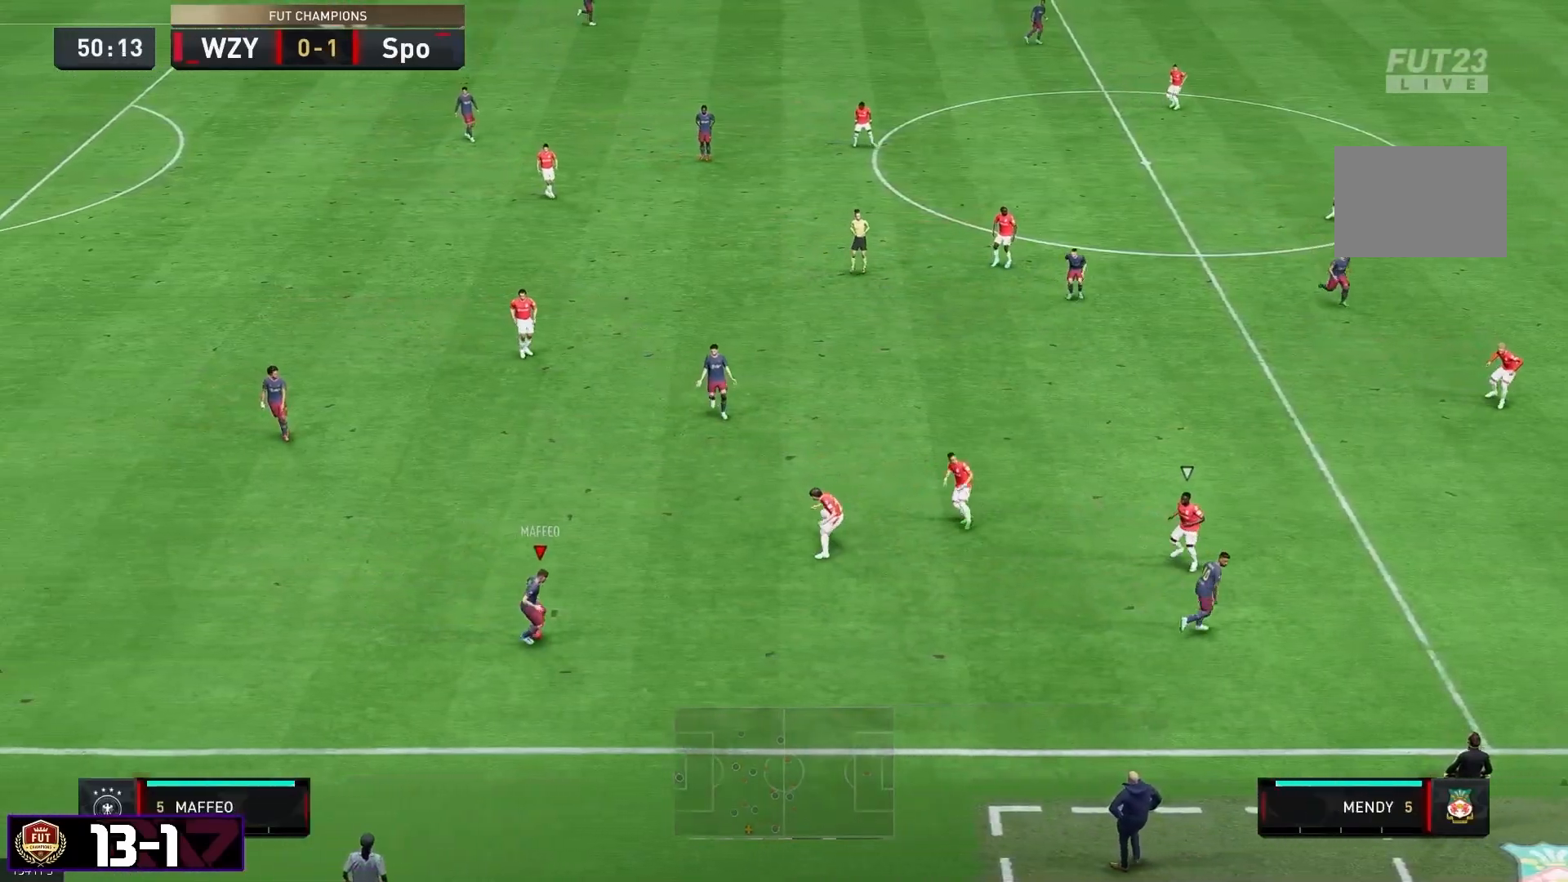
{"buttons": ["Y"], "left_stick": "down-right", "right_stick": "center", "events": [[233, "Y", "down"], [467, "left_stick", "down-right"]]}
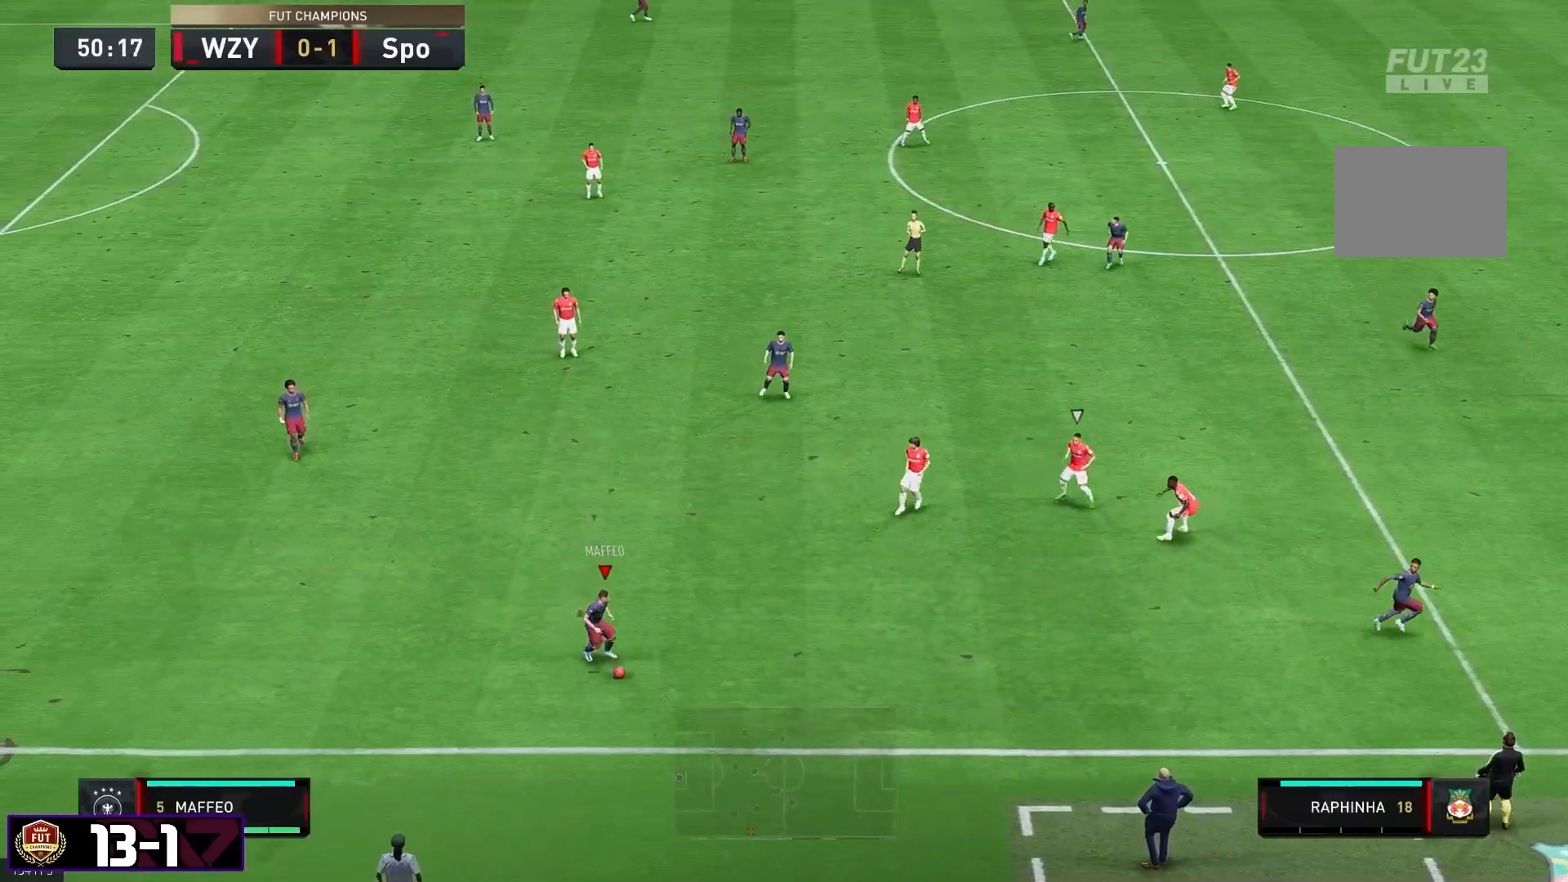
{"buttons": ["R2"], "left_stick": "down-right", "right_stick": "center", "events": [[50, "Y", "up"], [117, "R2", "down"]]}
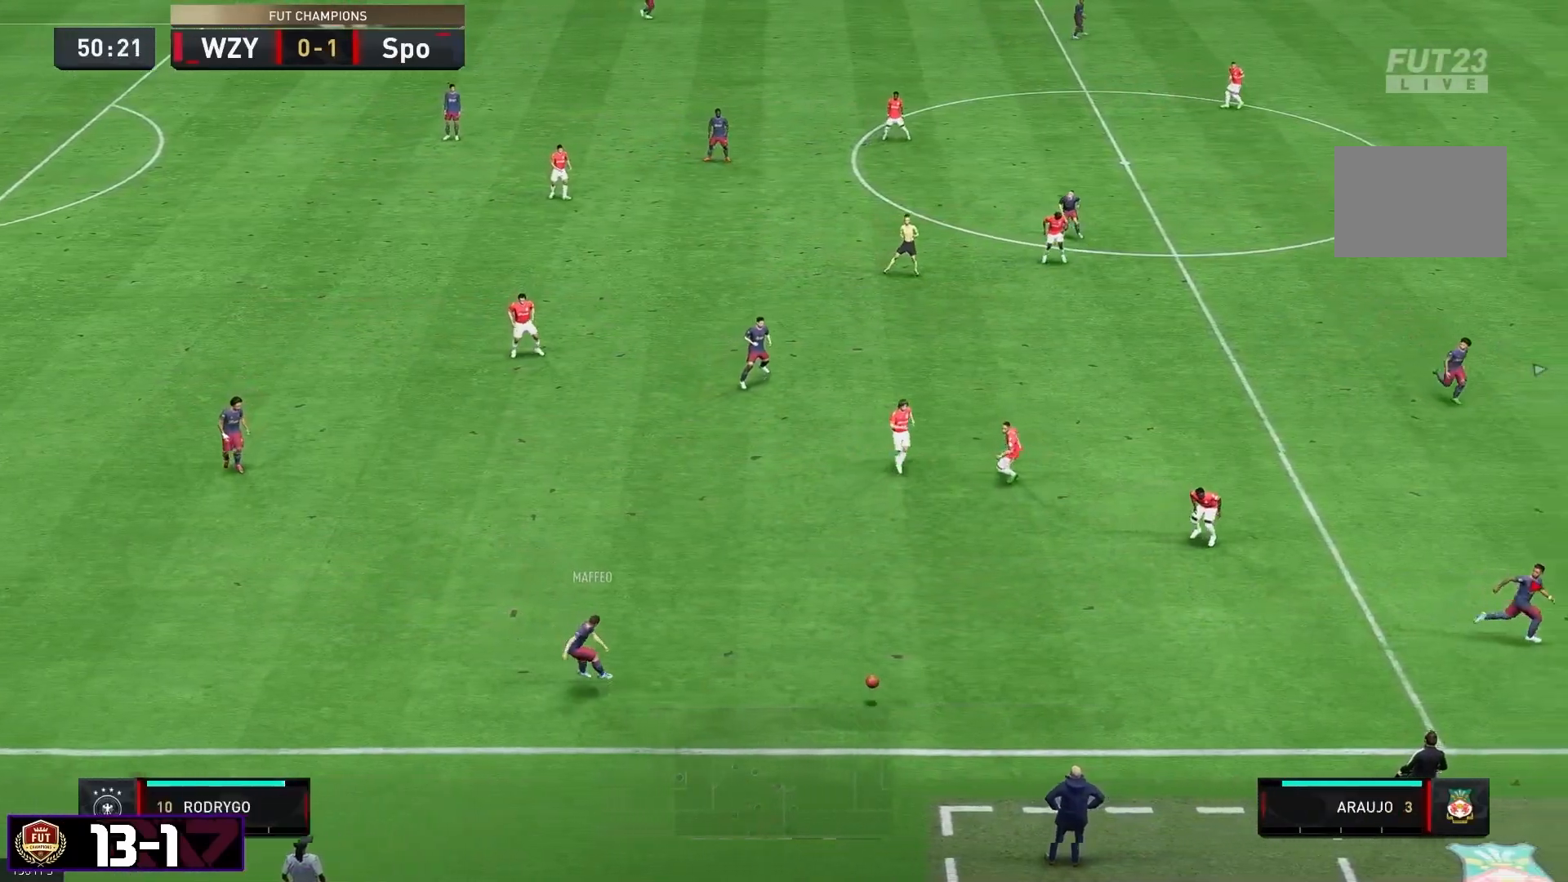
{"buttons": ["R2"], "left_stick": "down-right", "right_stick": "center", "events": []}
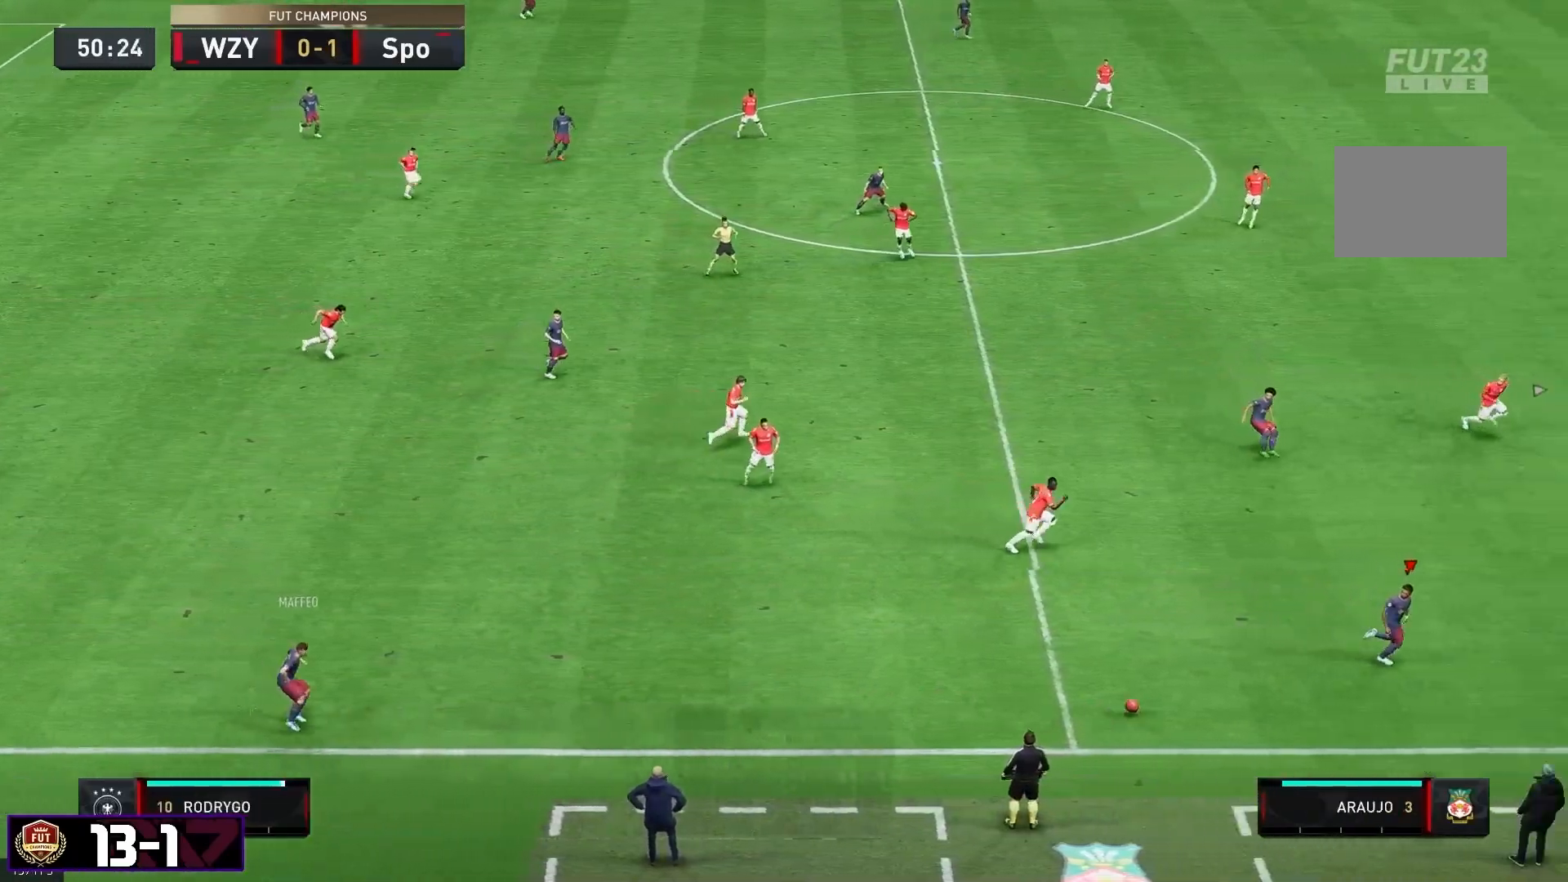
{"buttons": ["R2"], "left_stick": "down-right", "right_stick": "center", "events": []}
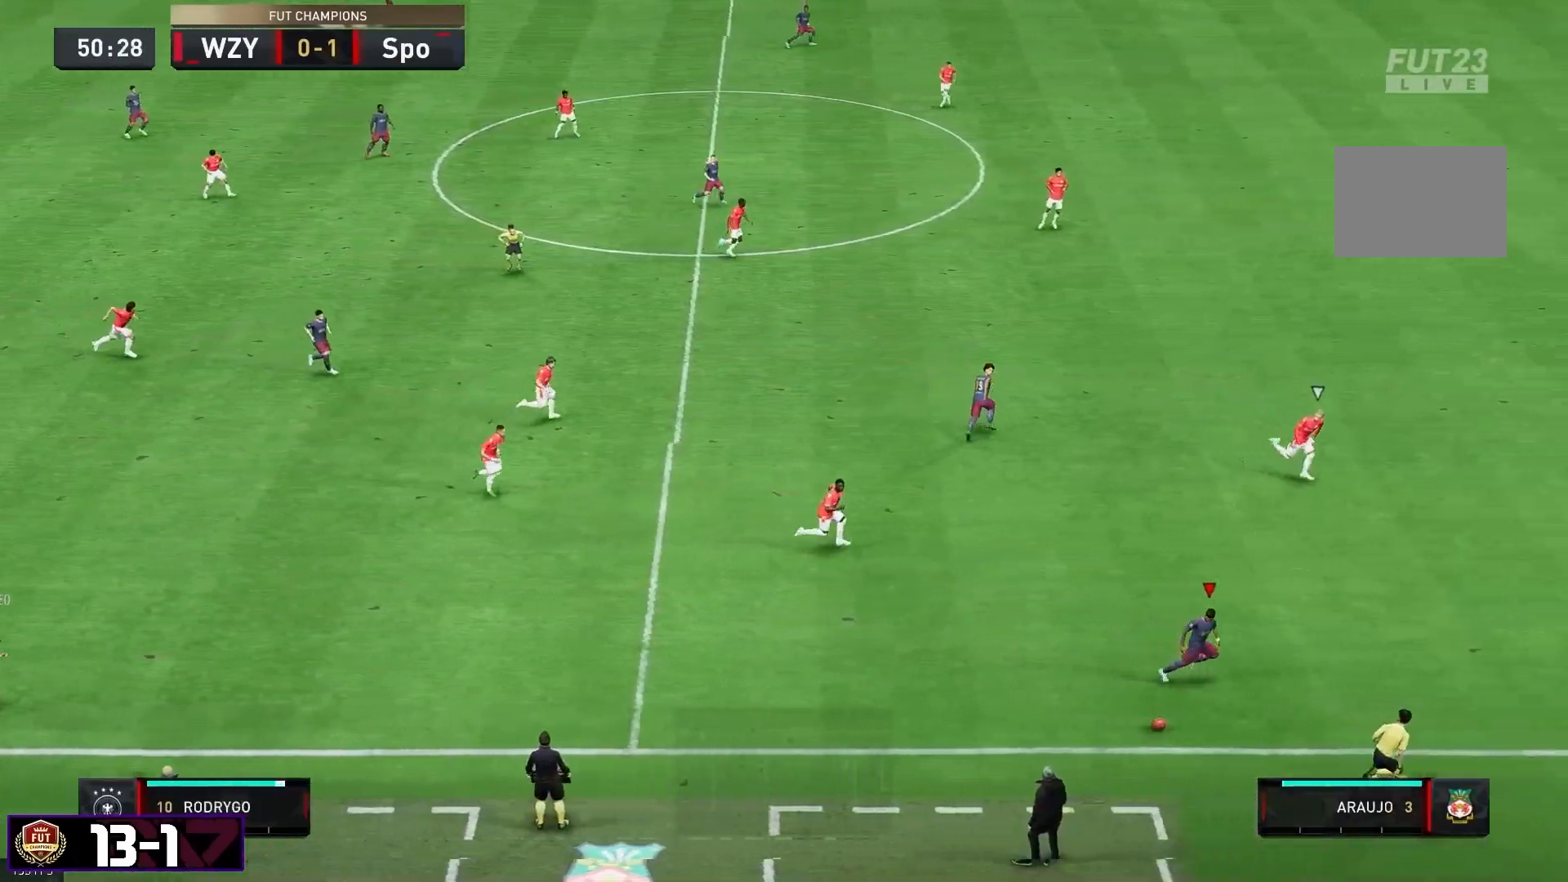
{"buttons": ["R2"], "left_stick": "down-right", "right_stick": "center", "events": []}
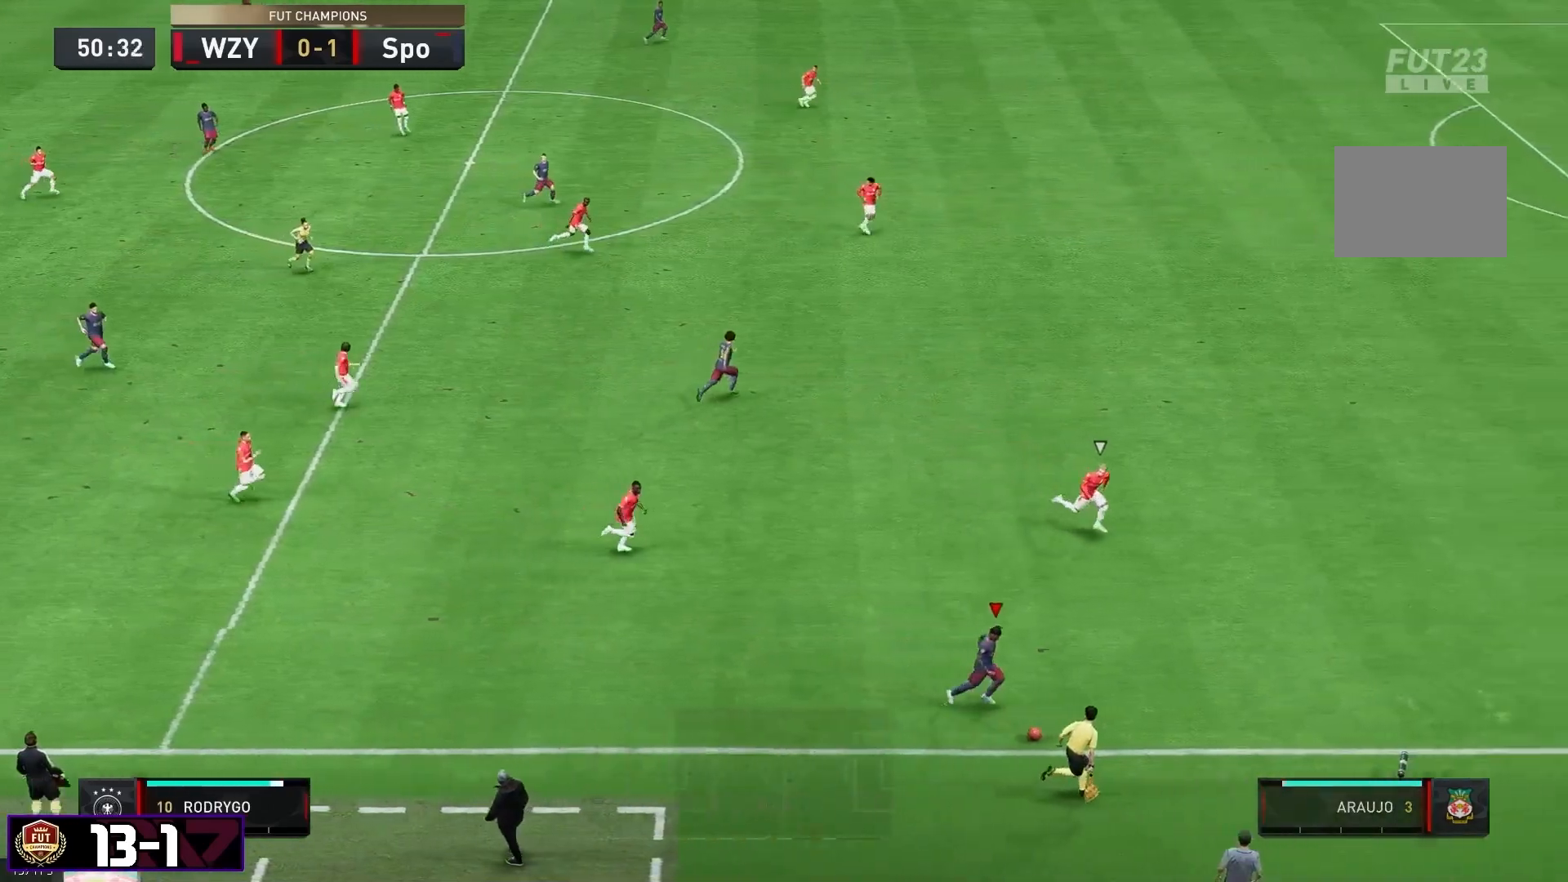
{"buttons": ["R2"], "left_stick": "down-right", "right_stick": "center", "events": []}
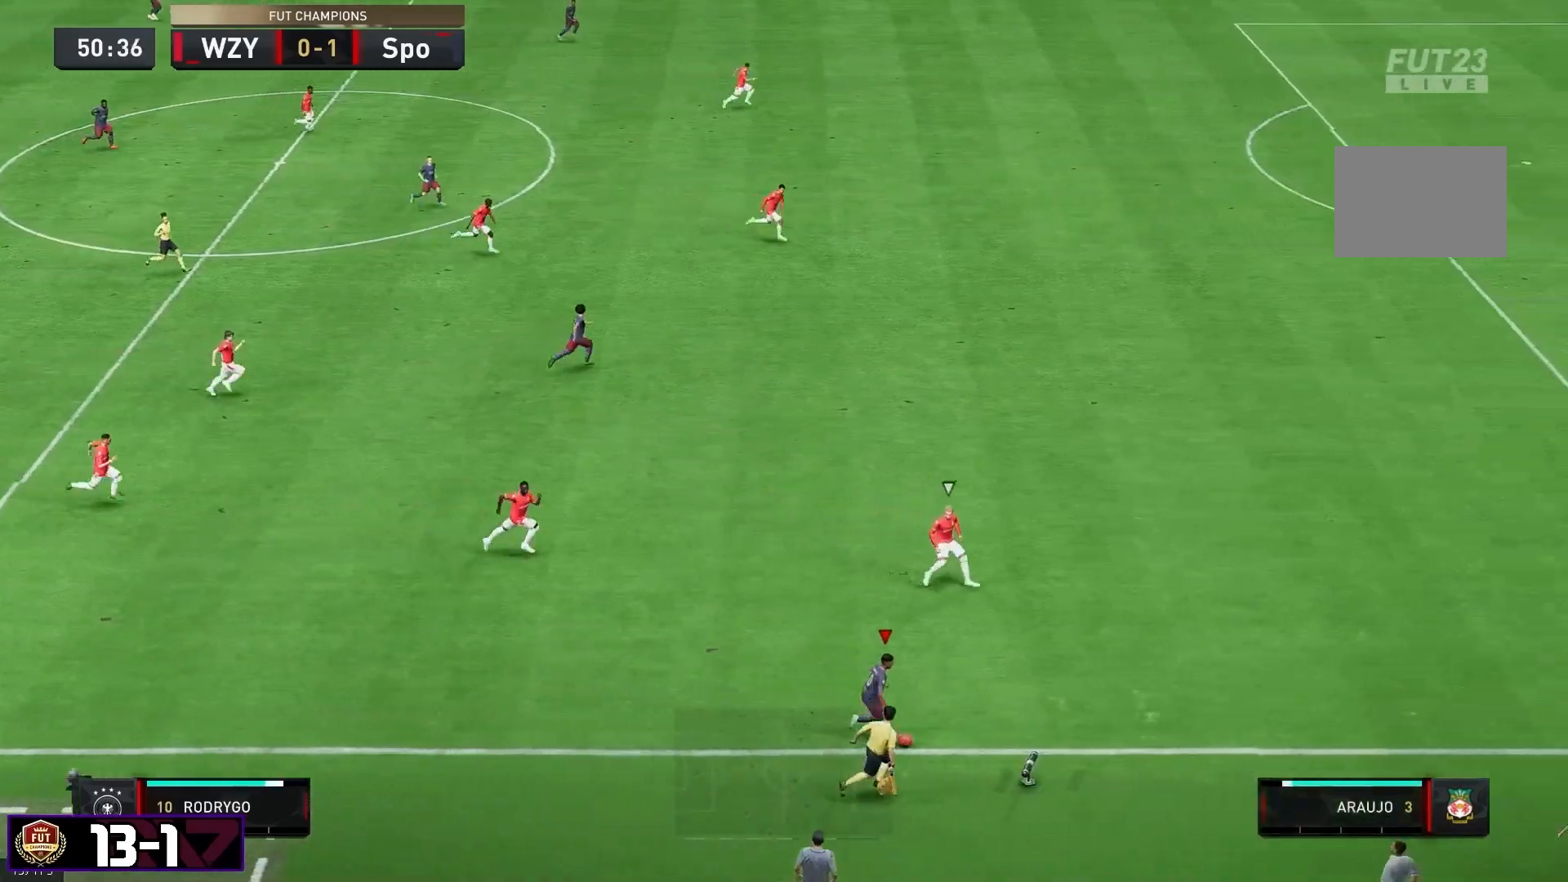
{"buttons": ["R2"], "left_stick": "down-right", "right_stick": "center", "events": []}
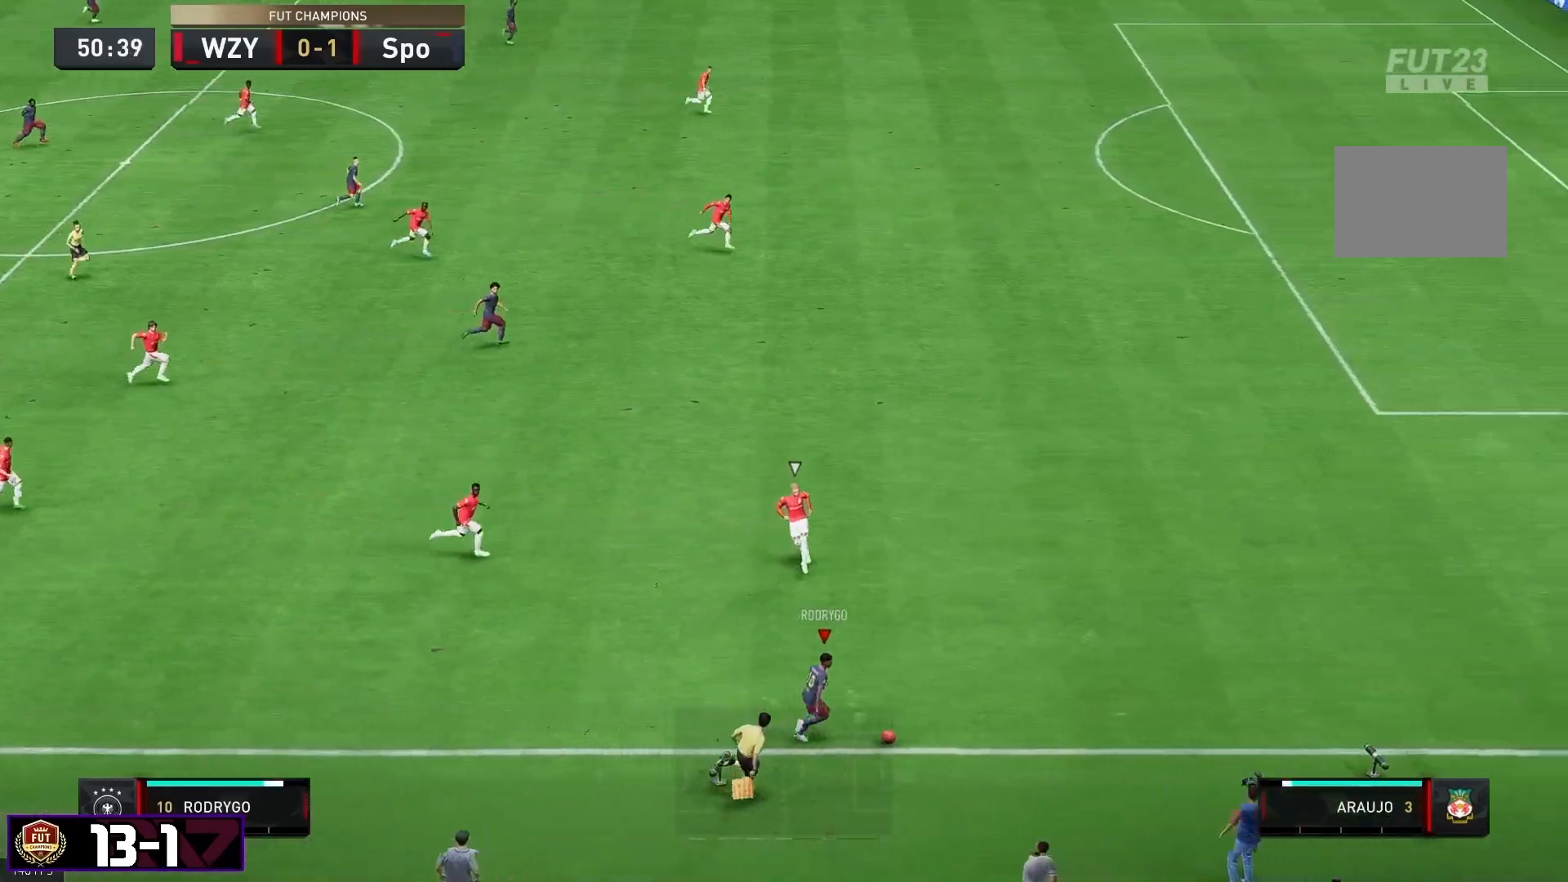
{"buttons": ["R2"], "left_stick": "down-right", "right_stick": "center", "events": []}
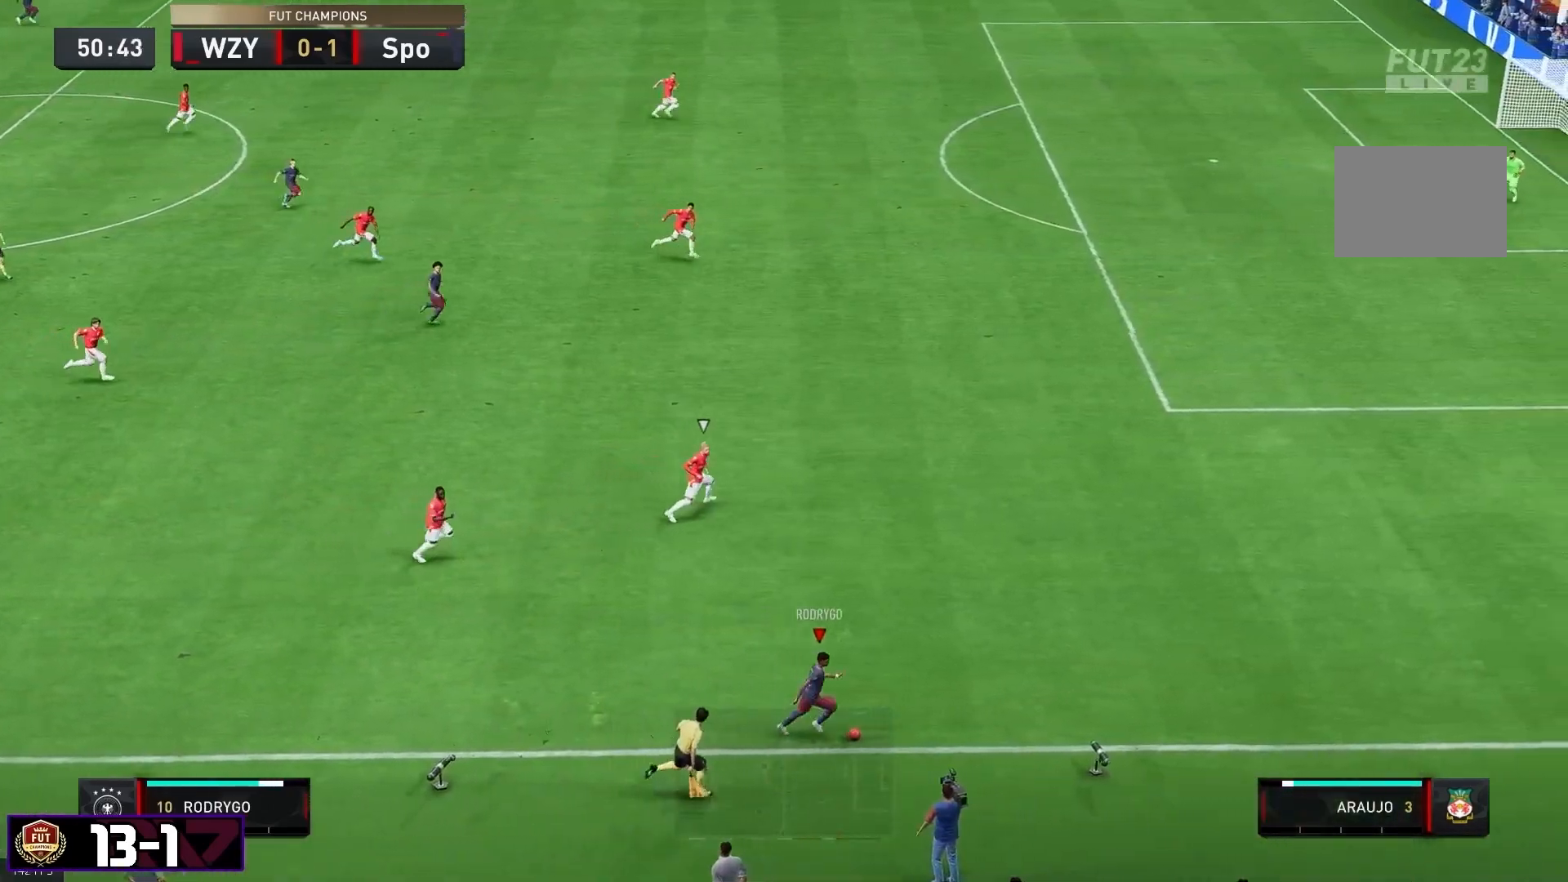
{"buttons": [], "left_stick": "center", "right_stick": "center", "events": [[17, "left_stick", "center"], [483, "R2", "up"]]}
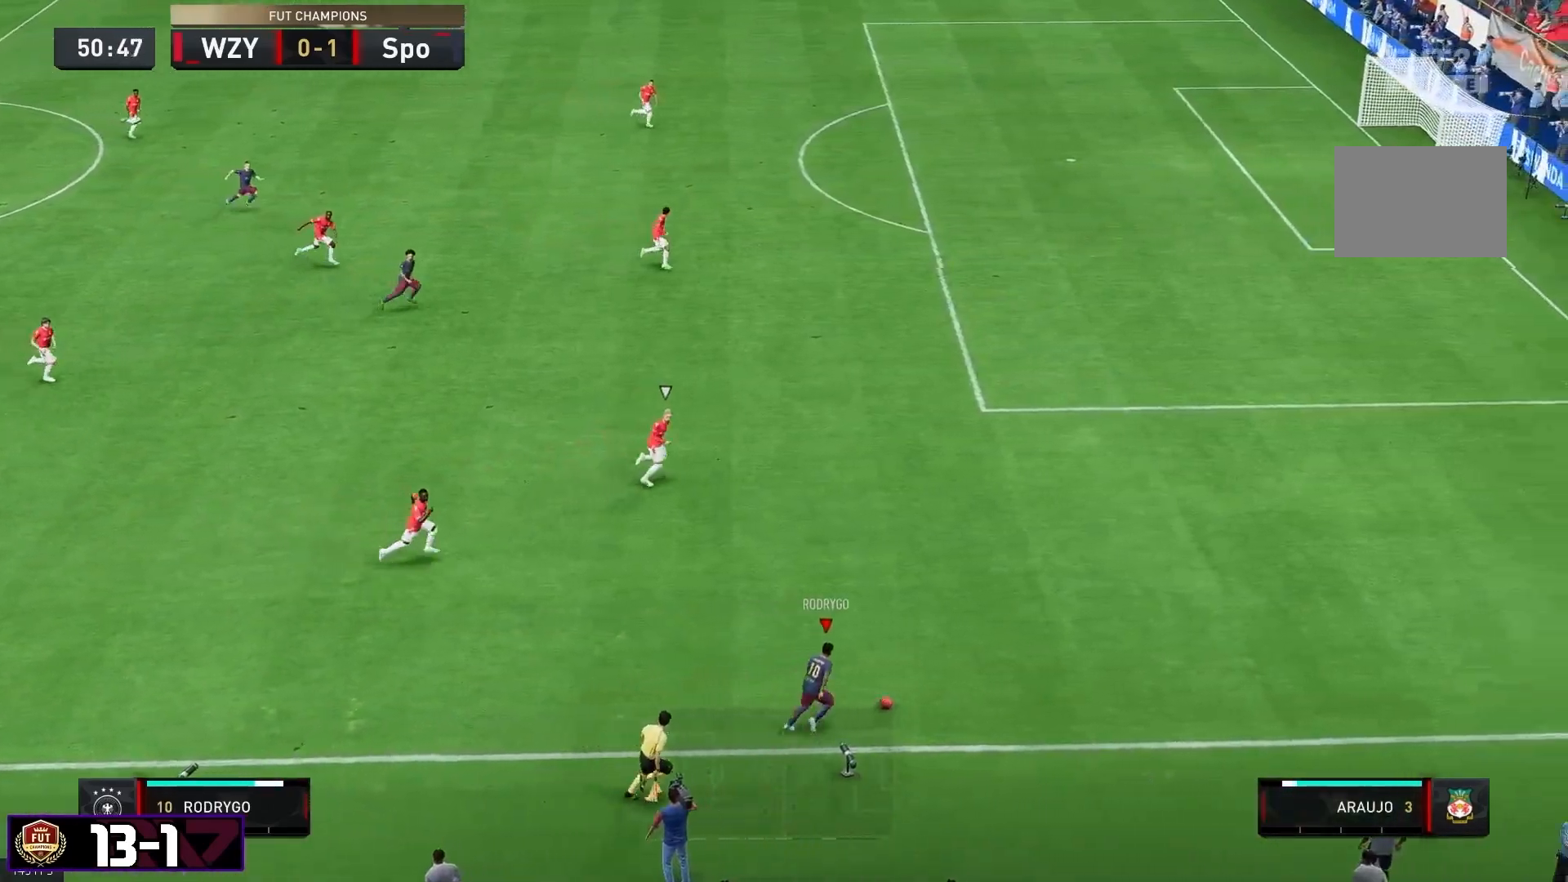
{"buttons": [], "left_stick": "down", "right_stick": "center", "events": [[33, "left_stick", "down-right"], [167, "right_stick", "up"], [250, "right_stick", "center"], [350, "R2", "down"], [383, "left_stick", "down"], [433, "R2", "up"]]}
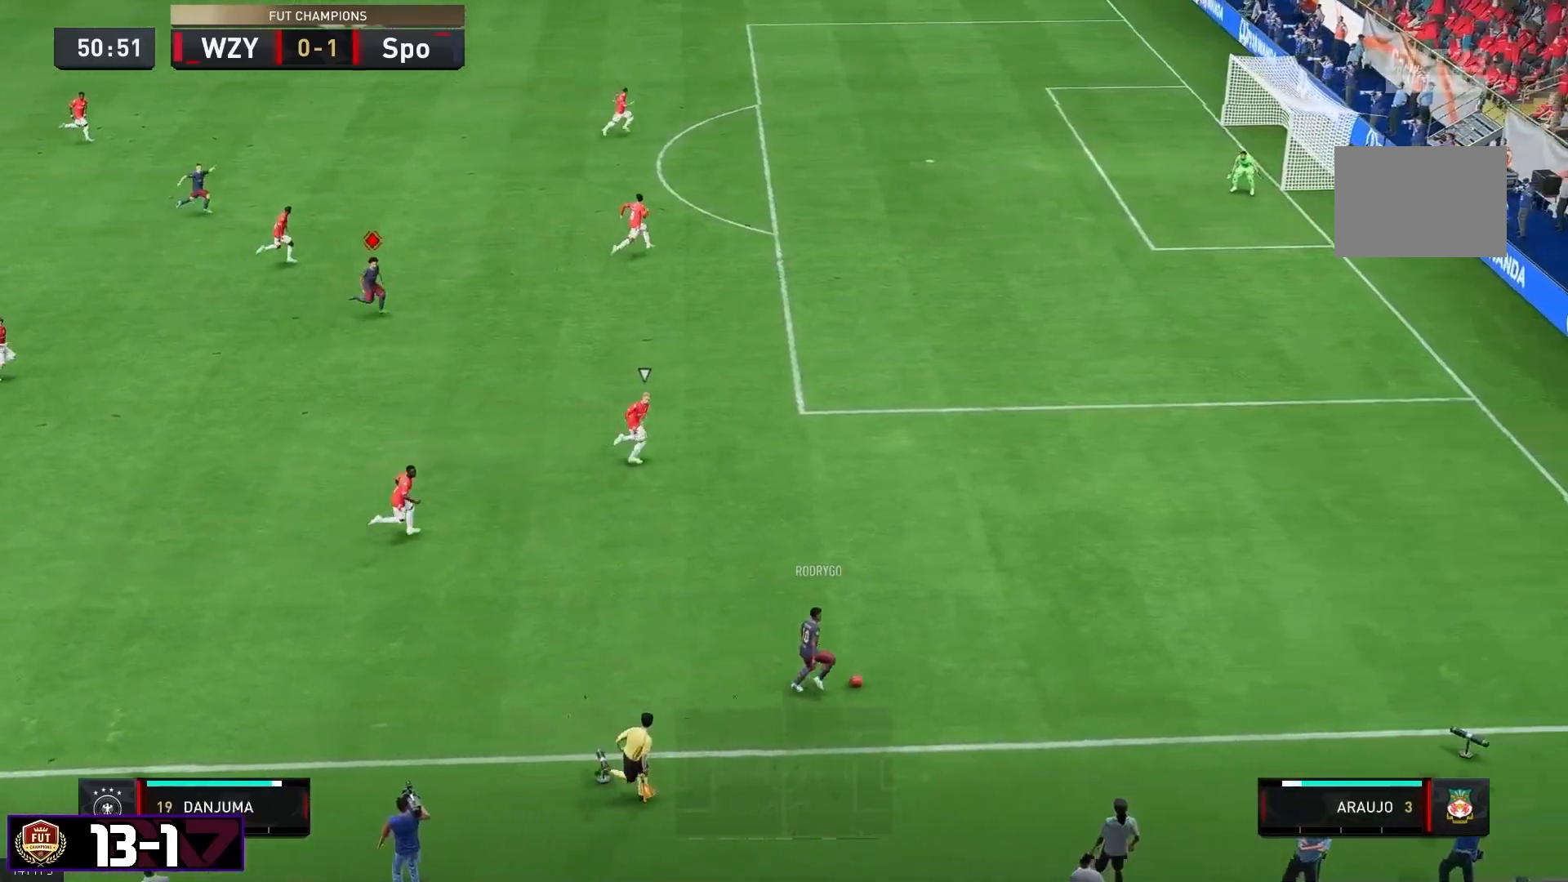
{"buttons": ["R2"], "left_stick": "down-right", "right_stick": "center", "events": [[267, "left_stick", "down-right"], [433, "R2", "down"]]}
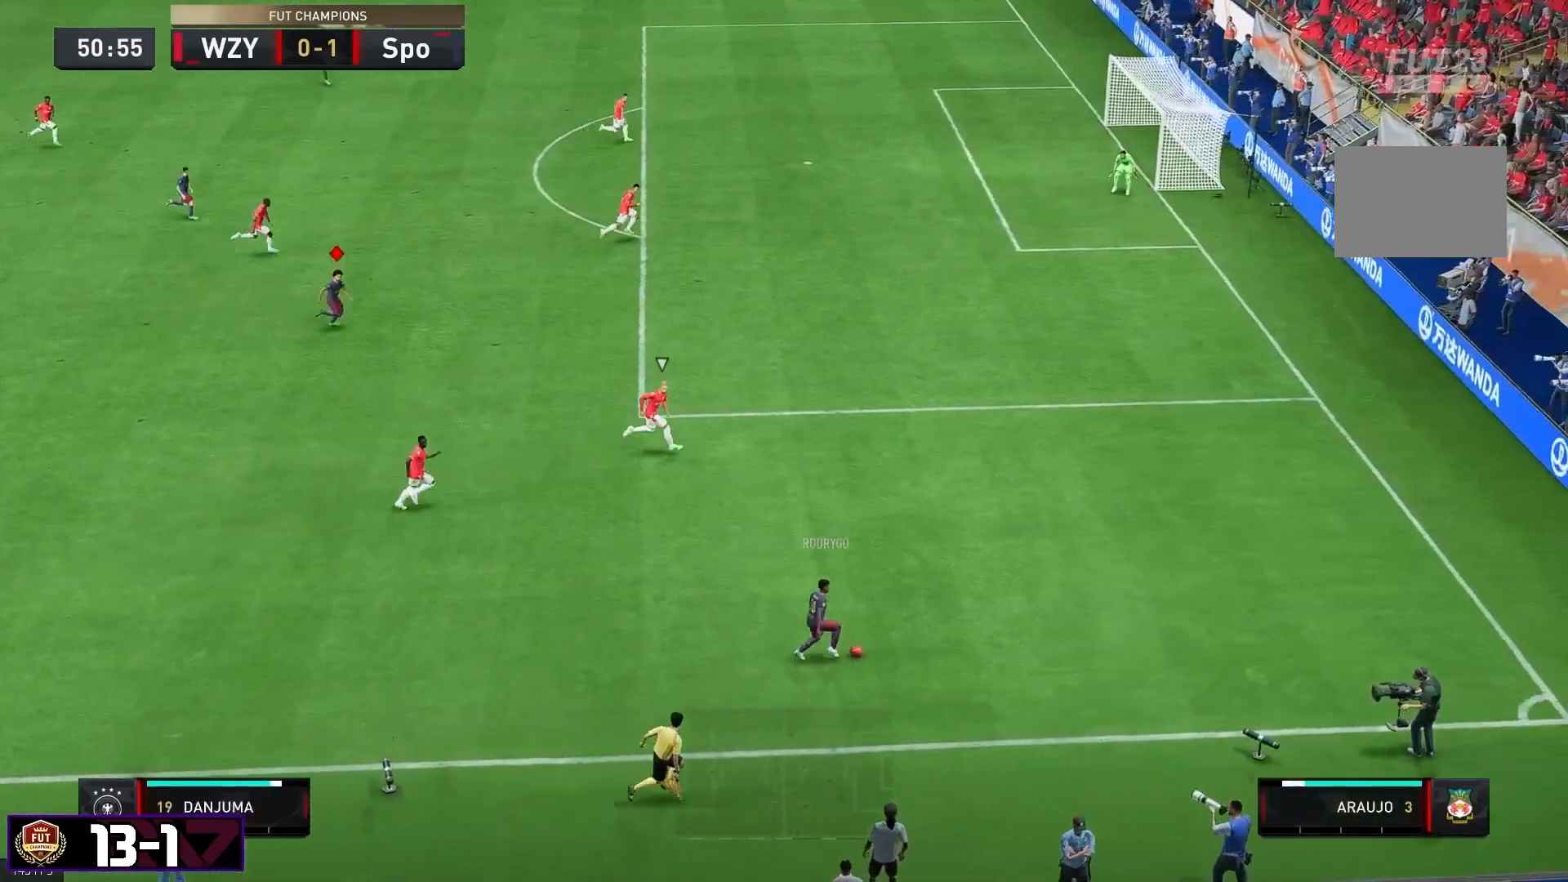
{"buttons": [], "left_stick": "down", "right_stick": "center", "events": [[33, "R2", "up"], [400, "left_stick", "down"]]}
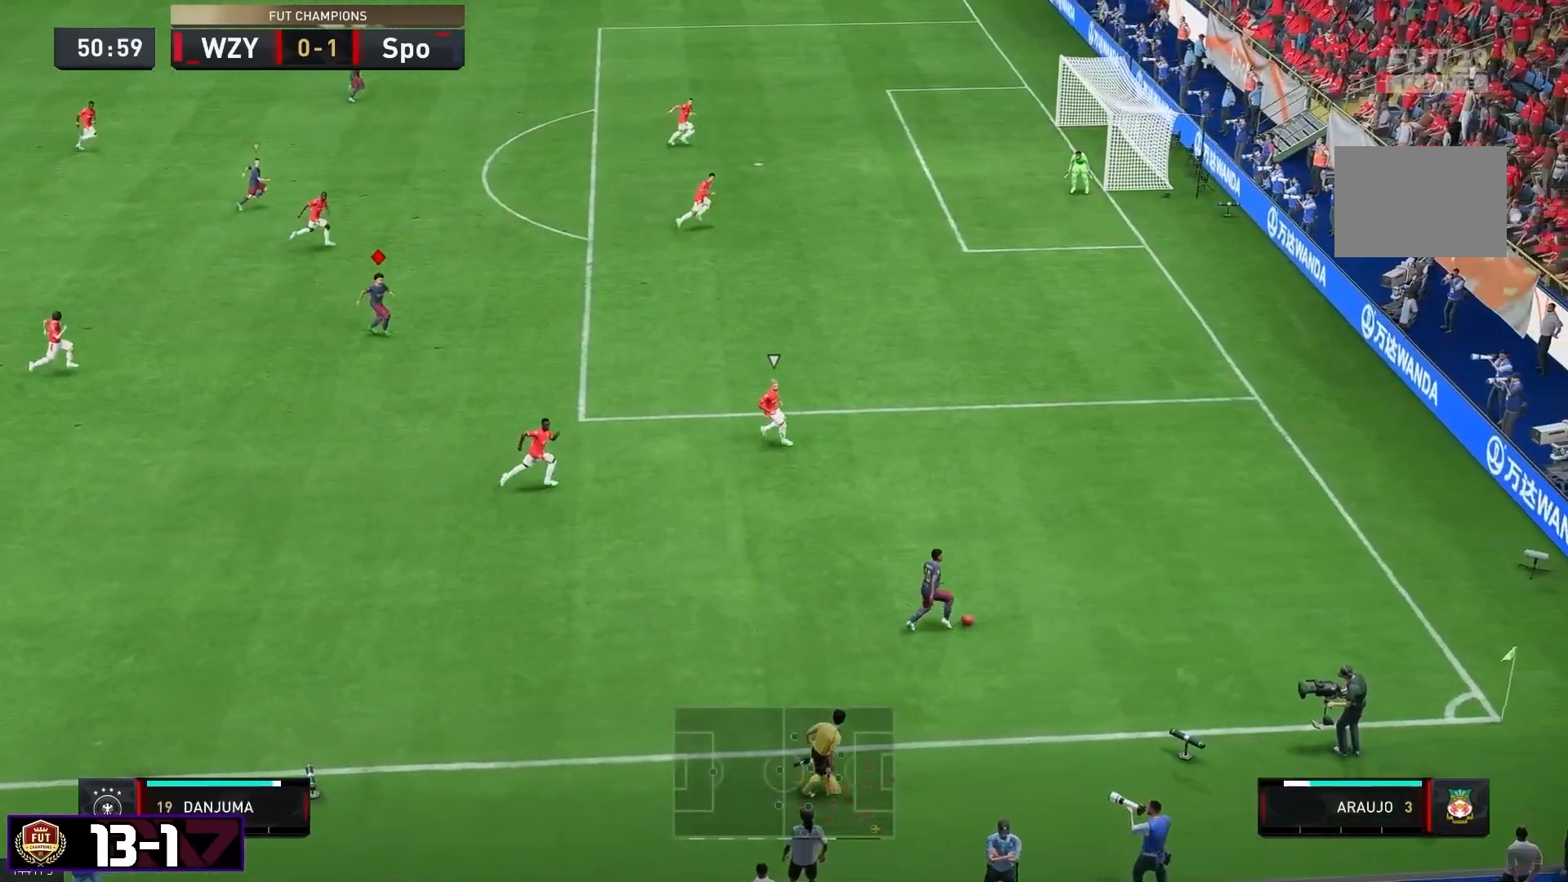
{"buttons": [], "left_stick": "down", "right_stick": "center", "events": []}
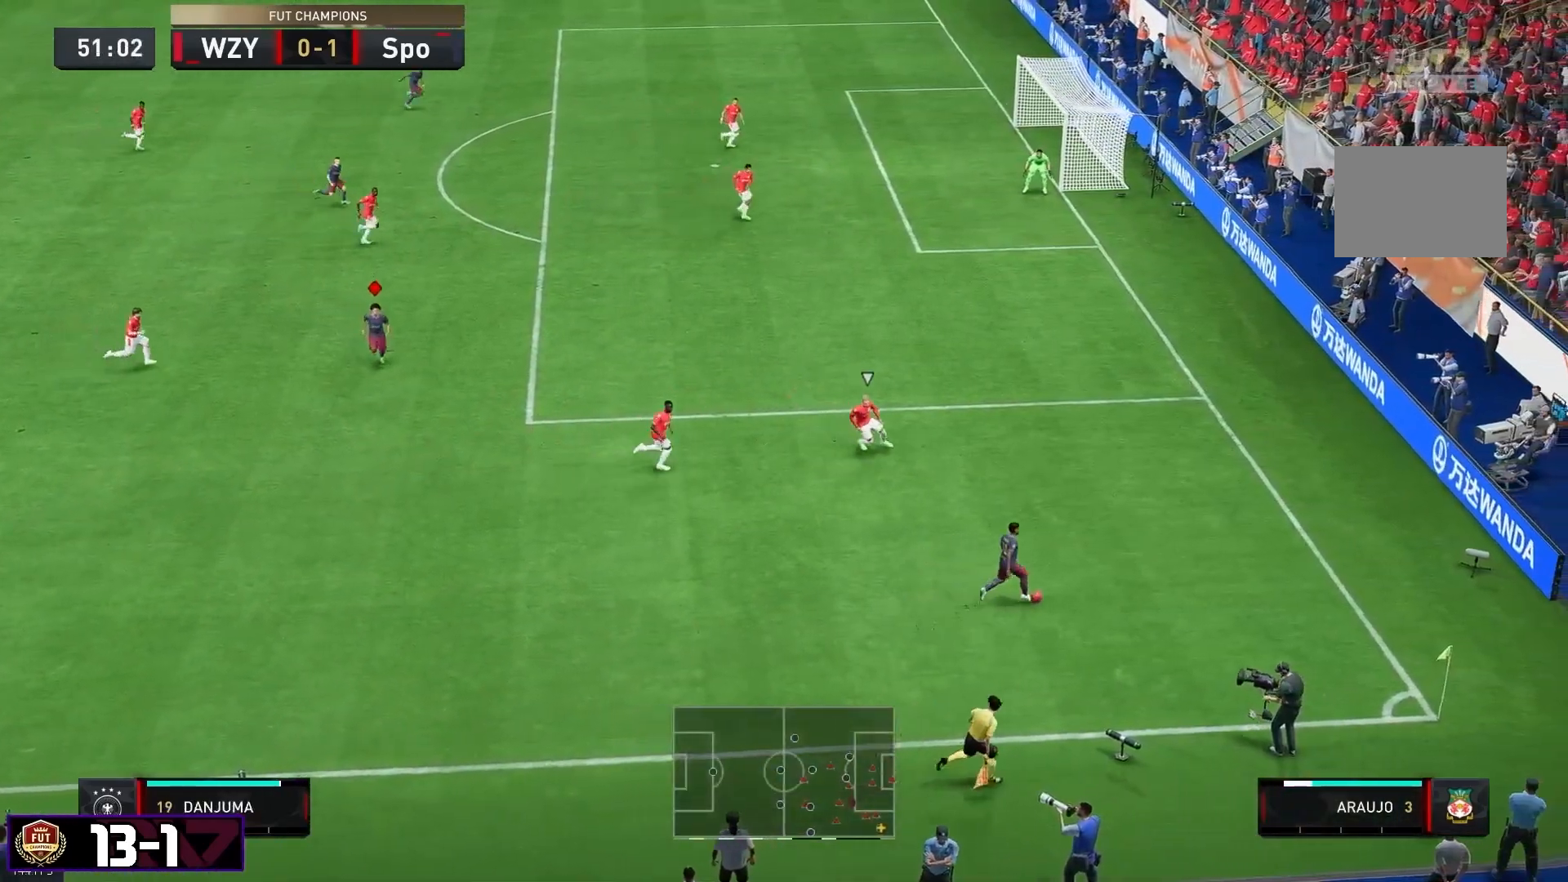
{"buttons": [], "left_stick": "down", "right_stick": "center", "events": [[217, "A", "down"], [317, "A", "up"]]}
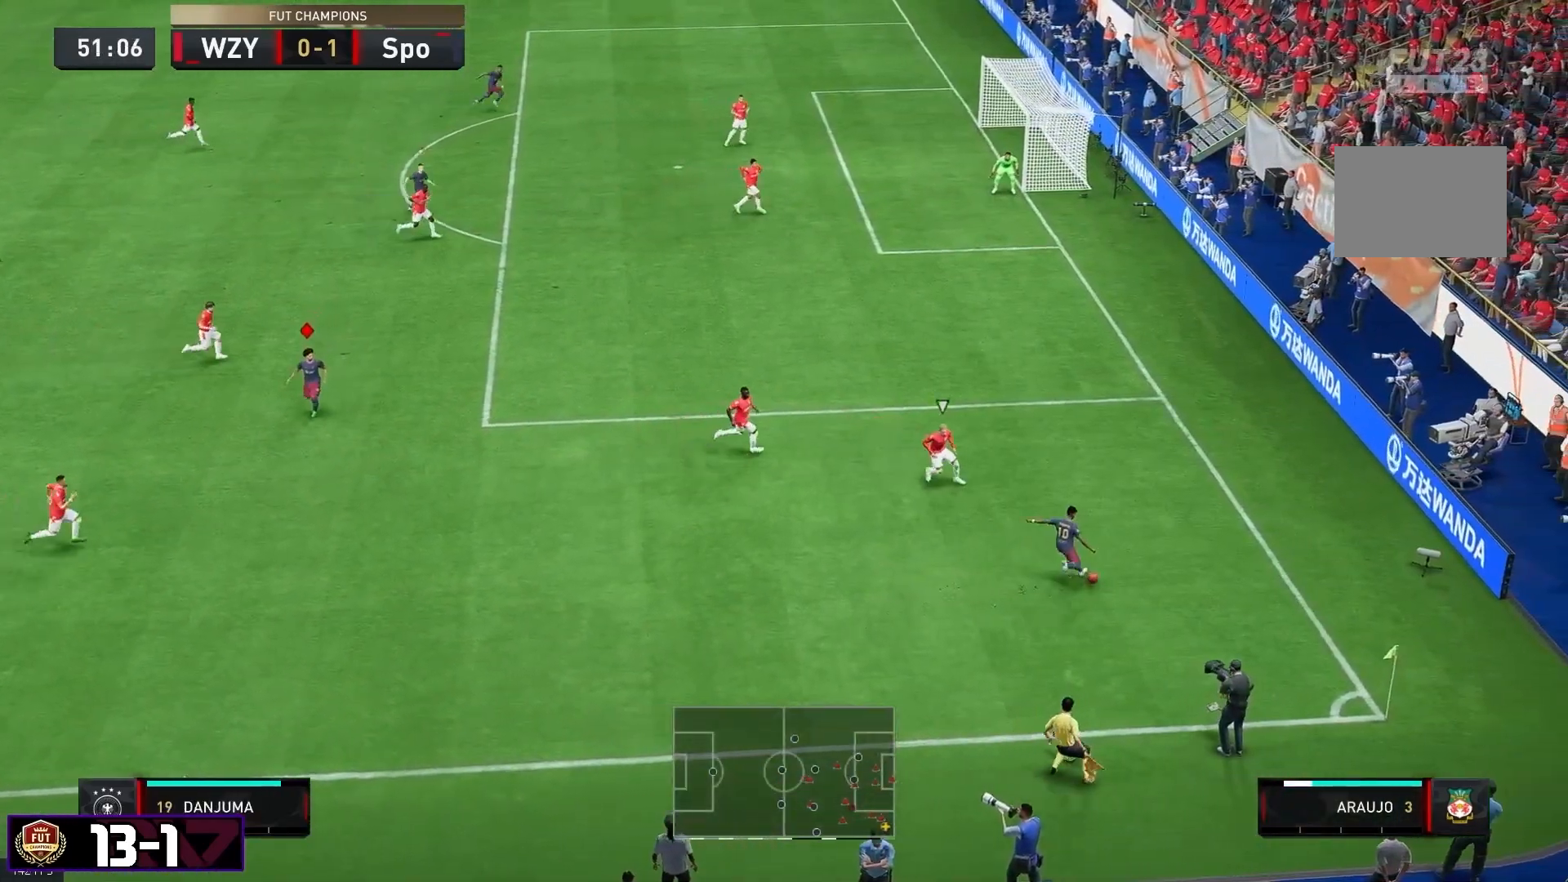
{"buttons": [], "left_stick": "down-right", "right_stick": "center", "events": [[383, "left_stick", "down-right"]]}
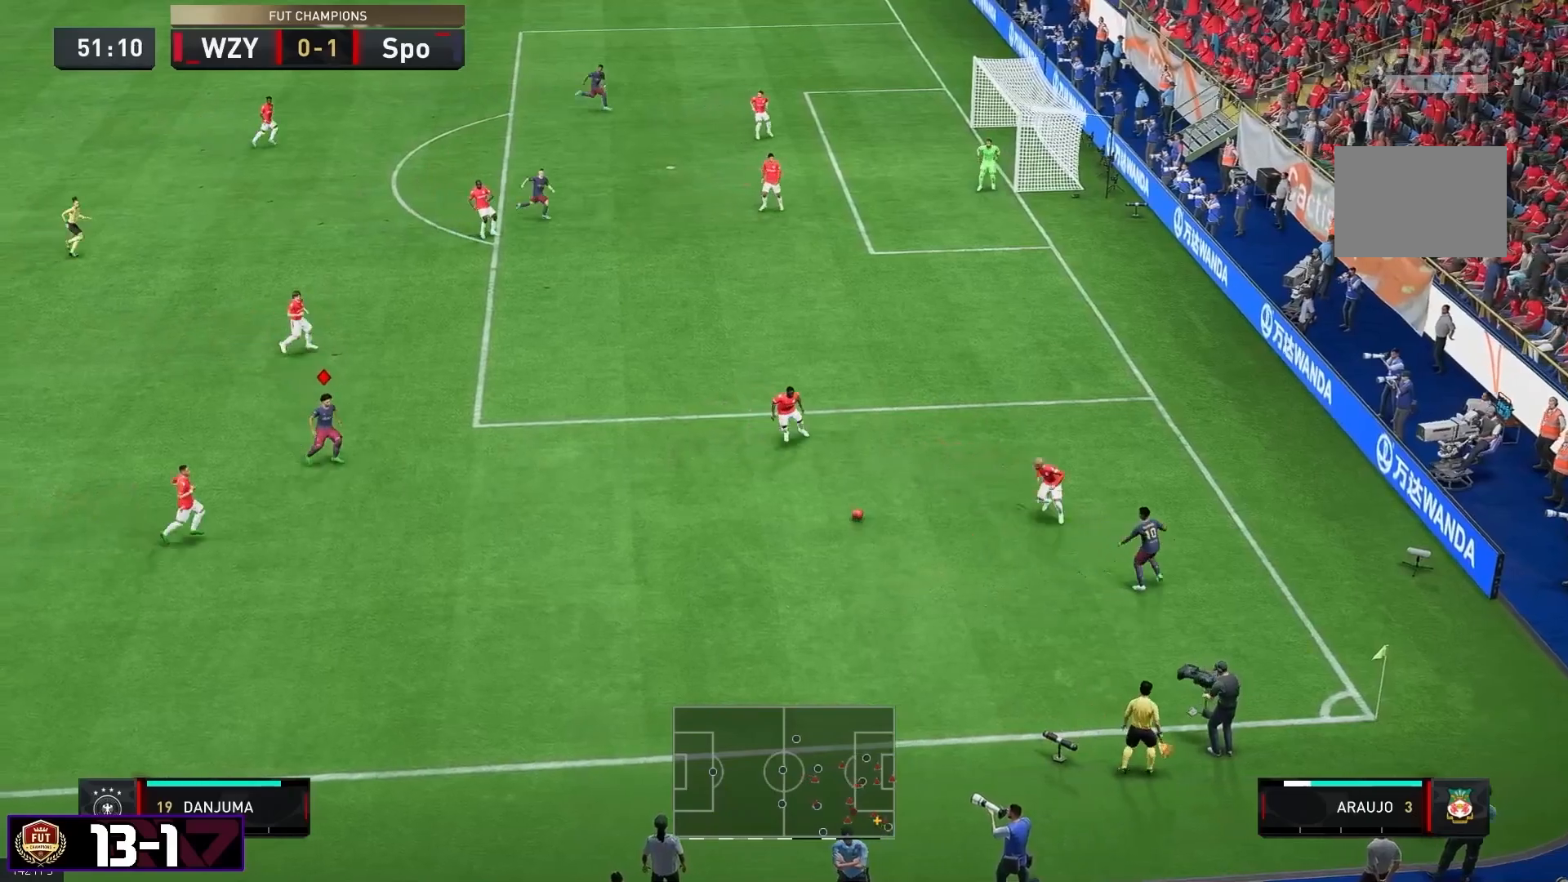
{"buttons": [], "left_stick": "up-left", "right_stick": "center", "events": [[67, "left_stick", "center"], [250, "left_stick", "up-left"]]}
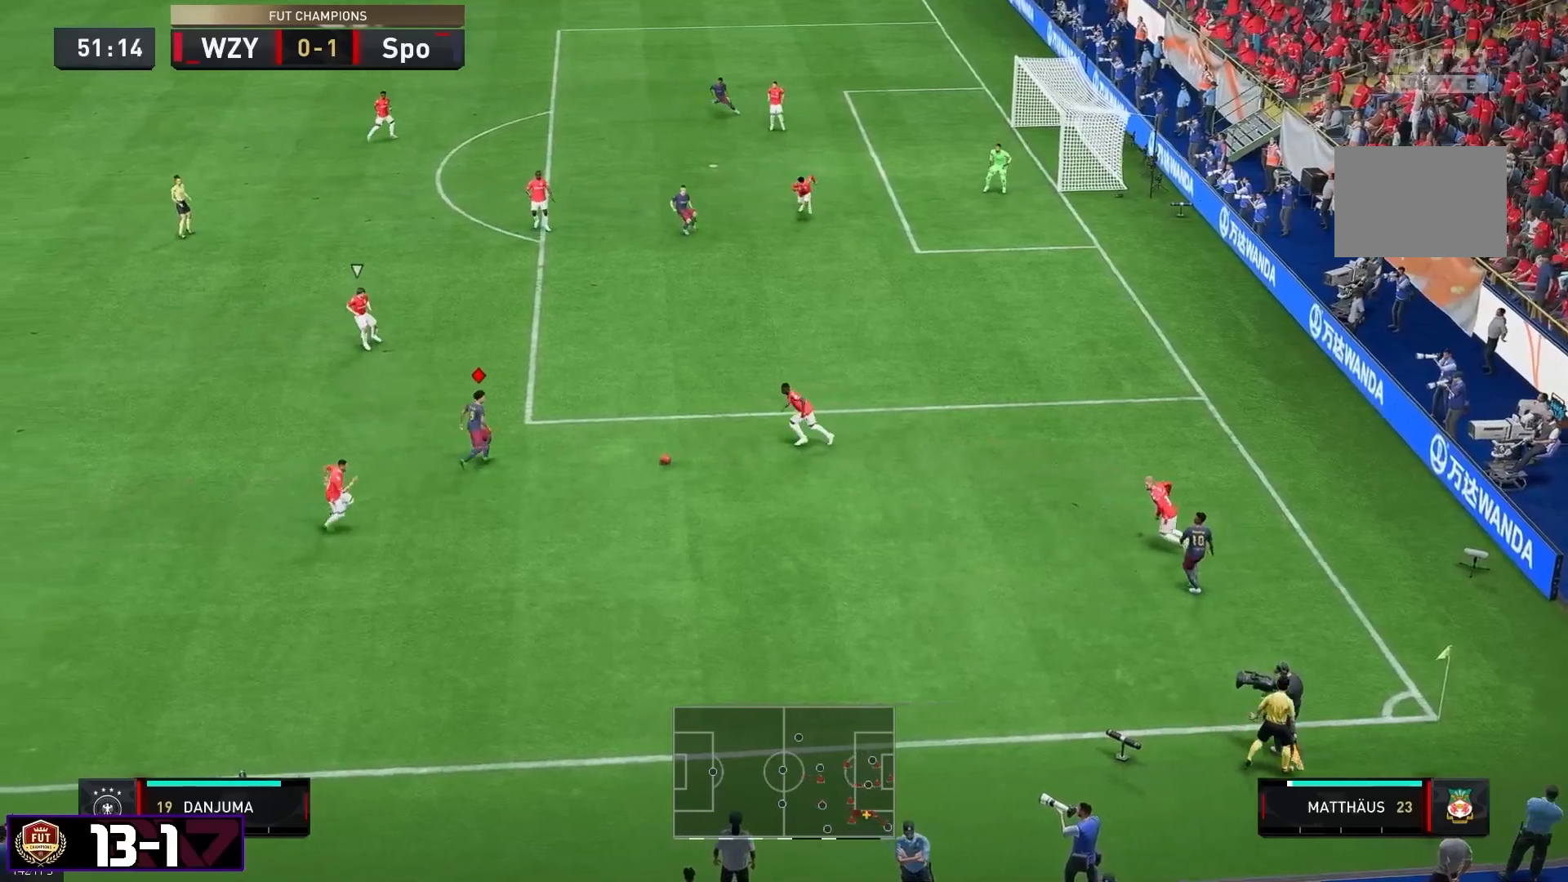
{"buttons": [], "left_stick": "up-left", "right_stick": "center", "events": [[250, "A", "down"], [317, "A", "up"]]}
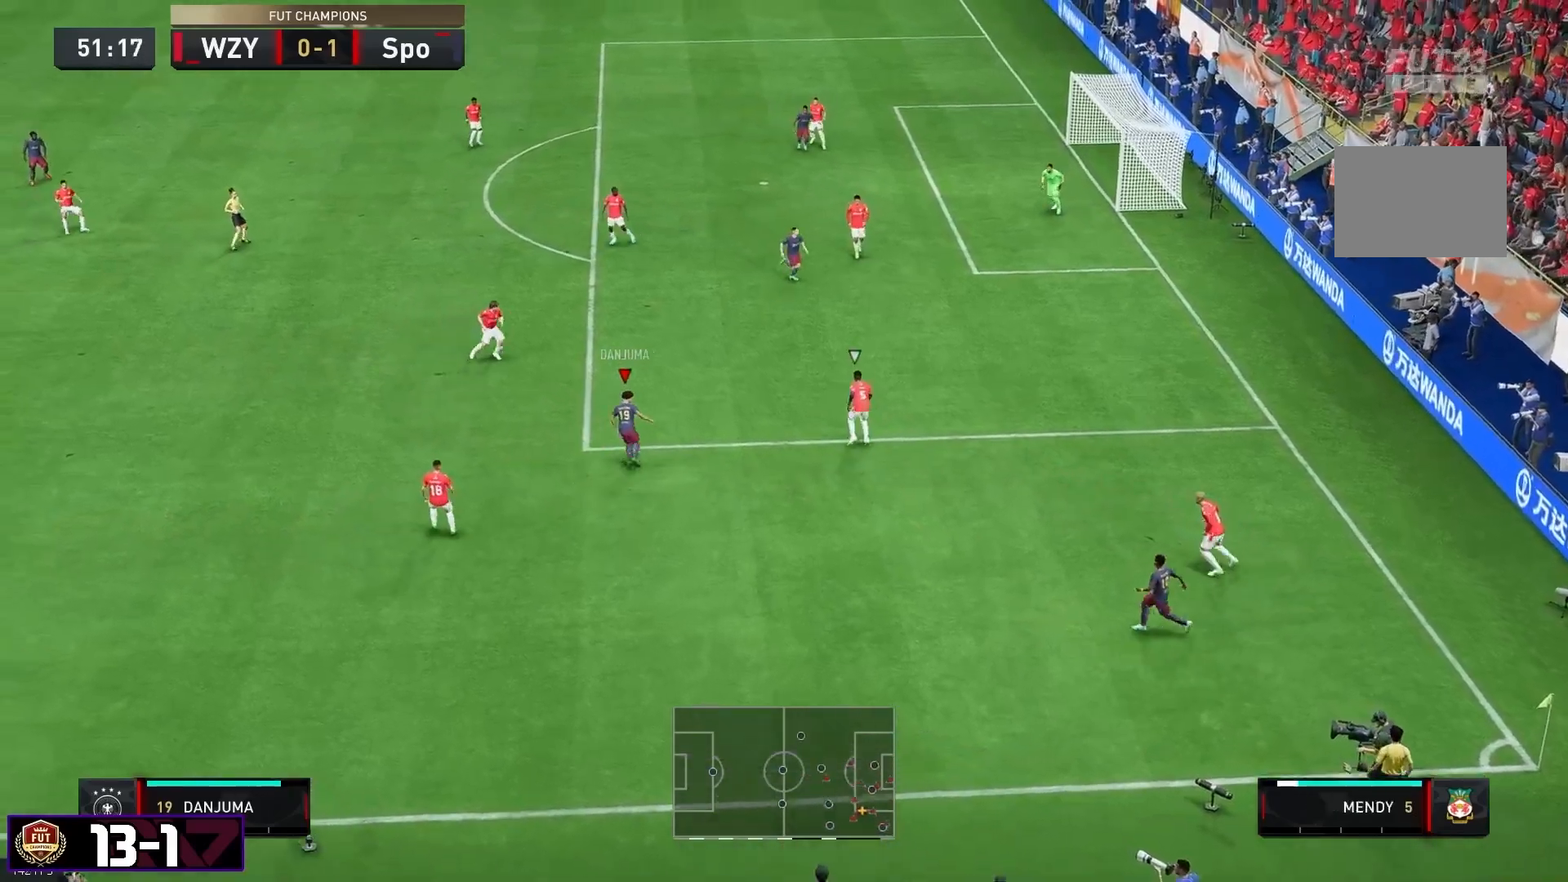
{"buttons": [], "left_stick": "left", "right_stick": "center", "events": [[383, "left_stick", "left"]]}
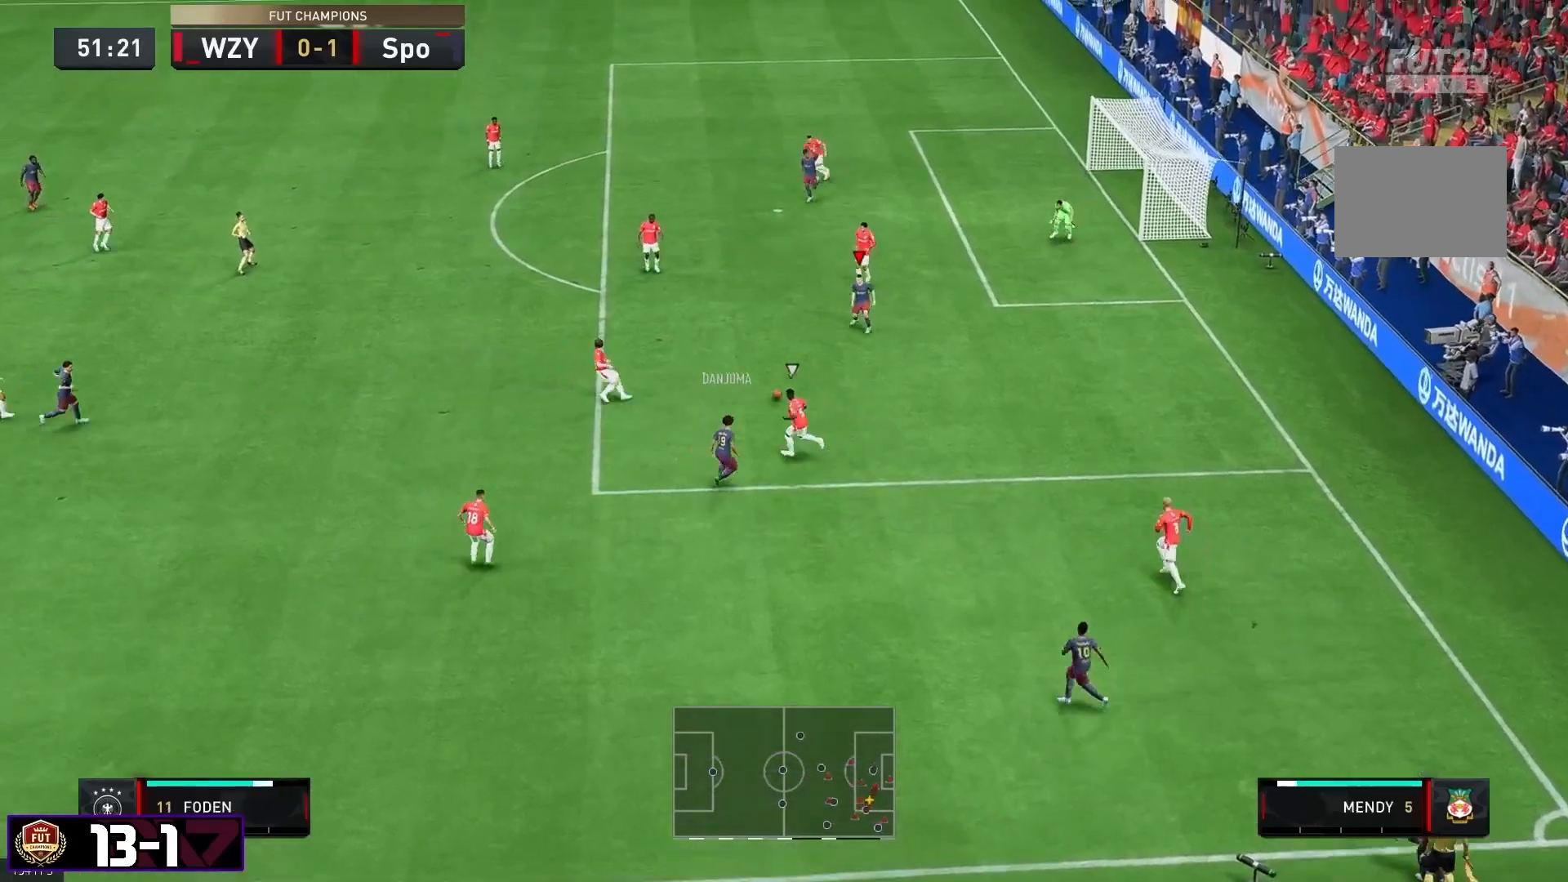
{"buttons": [], "left_stick": "left", "right_stick": "center", "events": []}
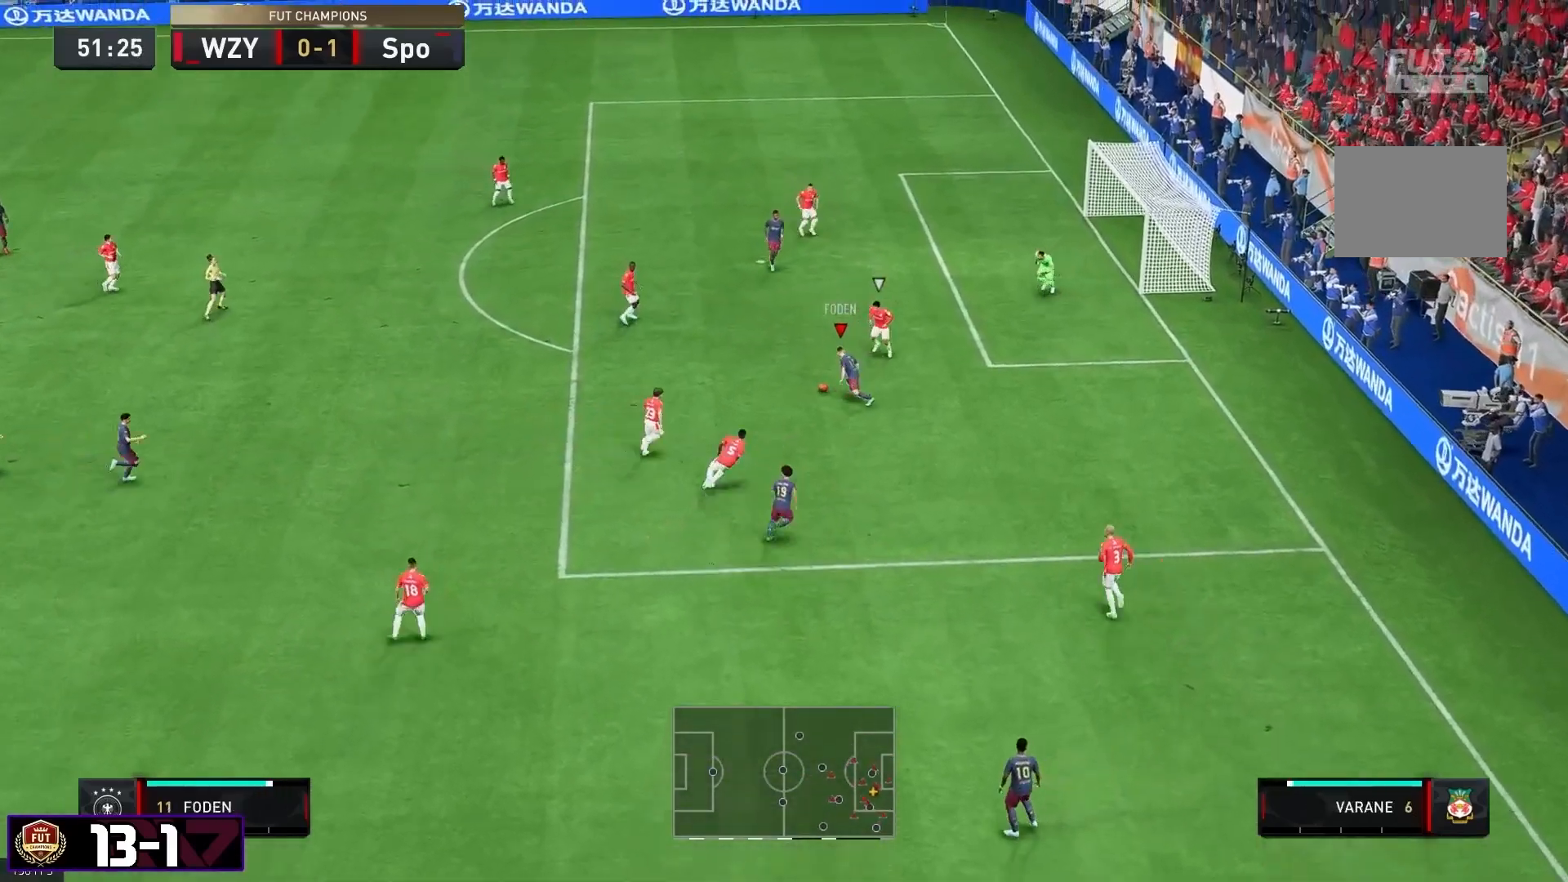
{"buttons": [], "left_stick": "up-left", "right_stick": "center", "events": [[33, "left_stick", "up-left"]]}
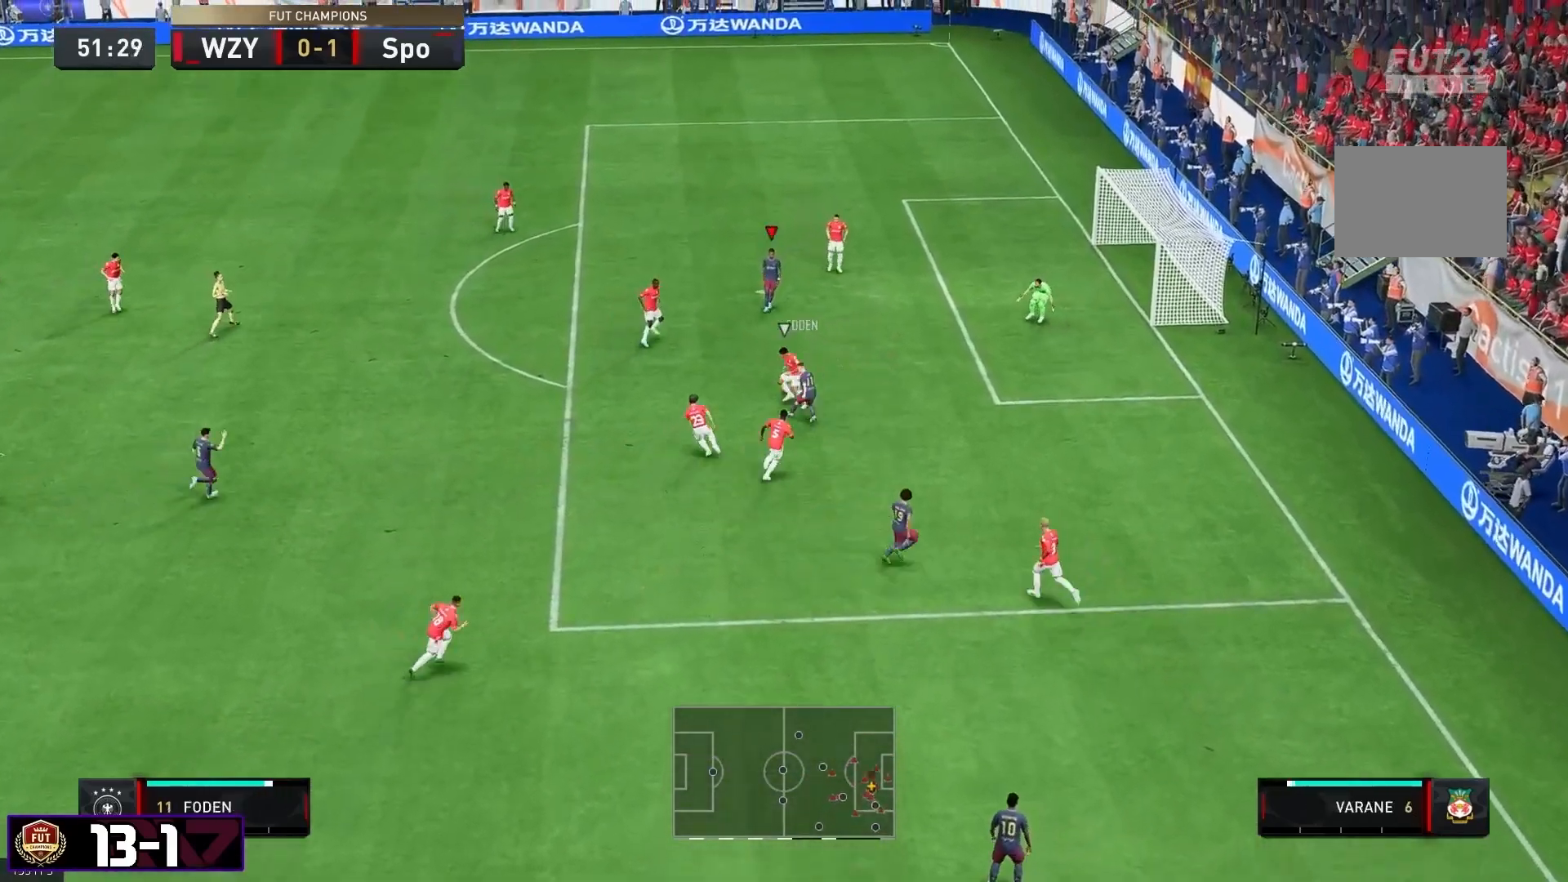
{"buttons": [], "left_stick": "down", "right_stick": "center", "events": [[100, "left_stick", "down"]]}